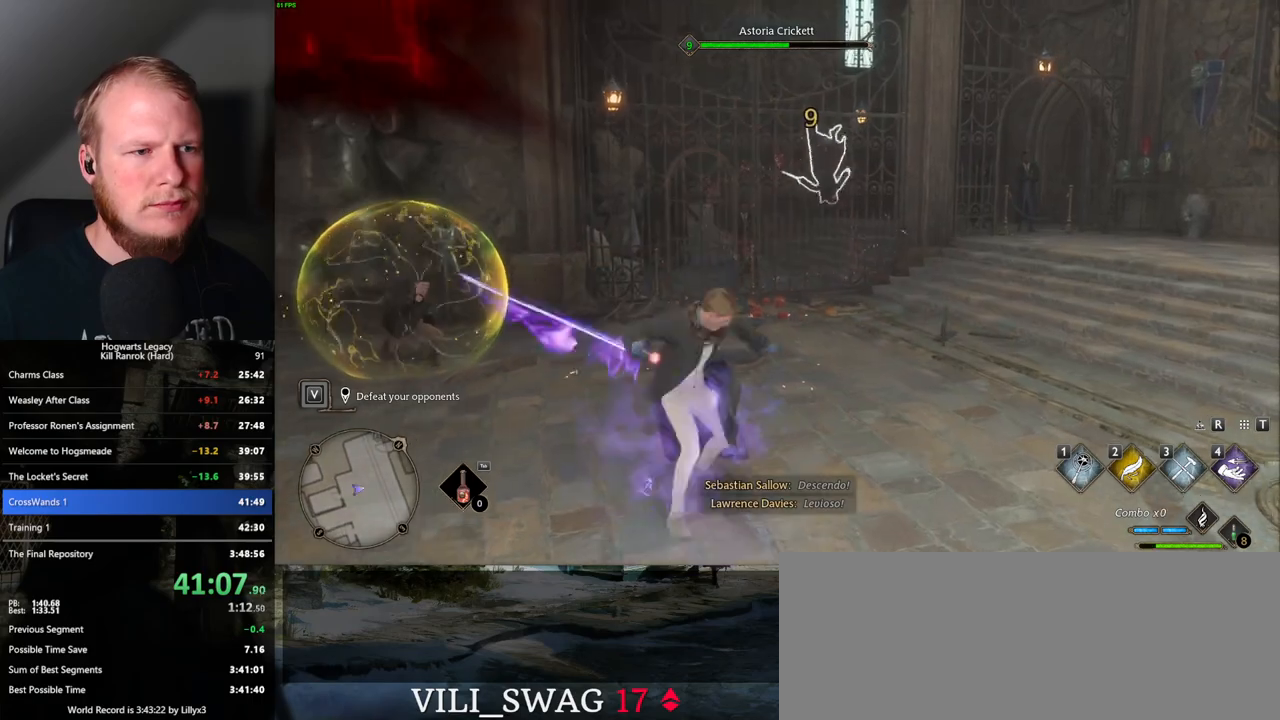
Gameplay with keyboard and mouse; each line is a JSON object with the keys and mouse buttons held at the frame after it. "events" lists presses ("down") and releases ("up") of ".", "/", "0", "1", "2", "3", "4", "5", "6", "7", "8", "9", "a", "alt_l", "alt_r", "b", "backslash", "backspace", "c", "caps_lock", "comma", "ctrl_l", "ctrl_r", "d", "e", "equals", "escape", "f", "f1", "f10", "f11", "f12", "f2", "f3", "f4", "f5", "f6", "f7", "f8", "f9", "g", "h", "i", "j", "k", "l", "lbracket", "m", "minus", "n", "o", "p", "q", "quote", "r", "rbracket", "return", "s", "semicolon", "shift_l", "shift_r", "space", "super_l", "super_r", "t", "tab", "tilde", "u", "v", "w", "x", "y", "z", "mouse_left", "mouse_wheel", "mouse_right", "mouse_mb4" and "mouse_mb5" between this image and that frame as [ms after this image, input, new state], when the widget could be followed in between. "mouse_left", "mouse_wheel", "mouse_right", "mouse_mb4", "mouse_mb5" = the "left", "wheel", "right", "mb4", "mb5" buttons of the "mouse" list. No other keys are recorded. "wheel" means that the mouse wheel is clicked or scrolled. Mouse movement is not recorded.
{"keys": [], "mouse": [], "events": [[67, "q", "up"], [83, "mouse_left", "down"], [150, "mouse_left", "up"]]}
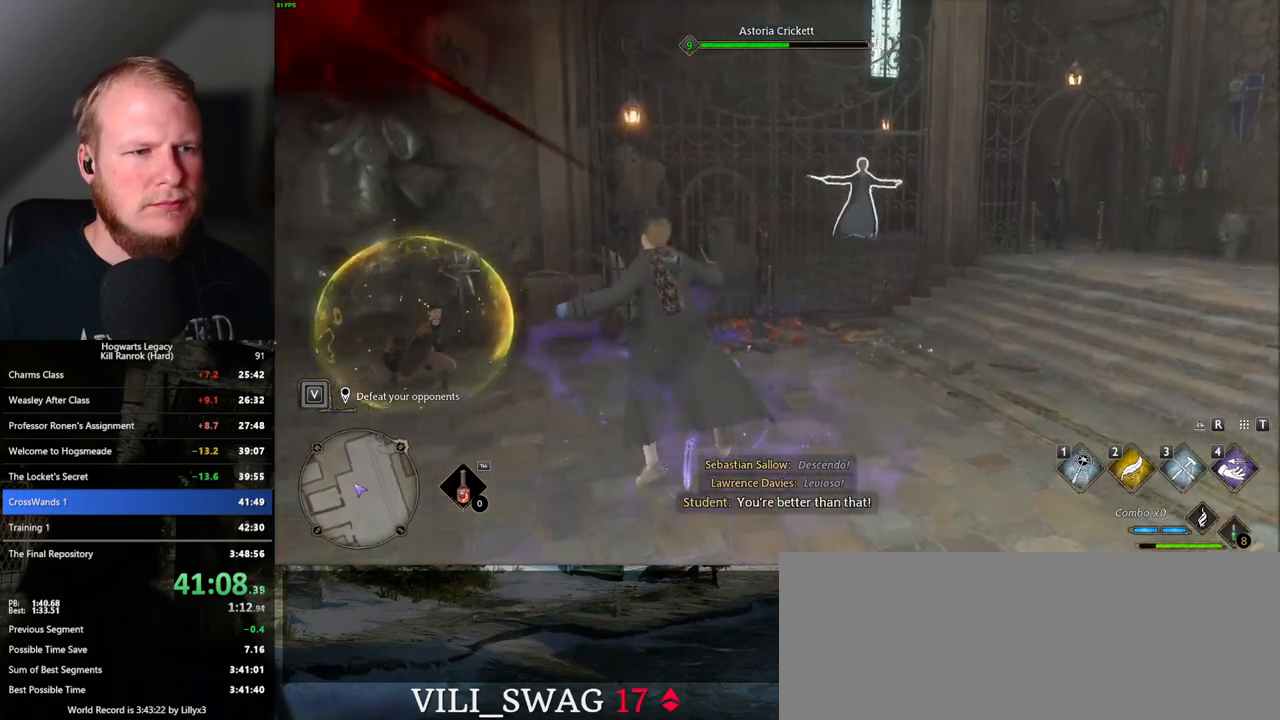
{"keys": [], "mouse": [], "events": []}
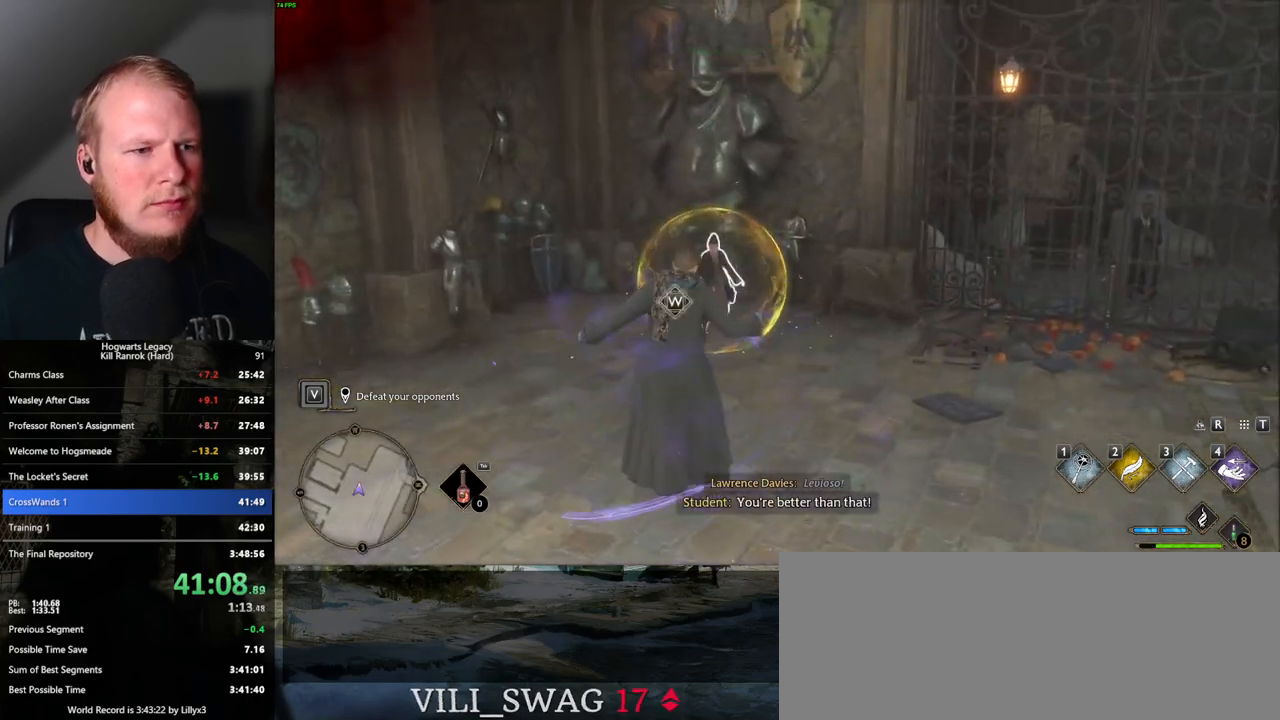
{"keys": [], "mouse": [], "events": [[67, "w", "down"], [183, "w", "up"]]}
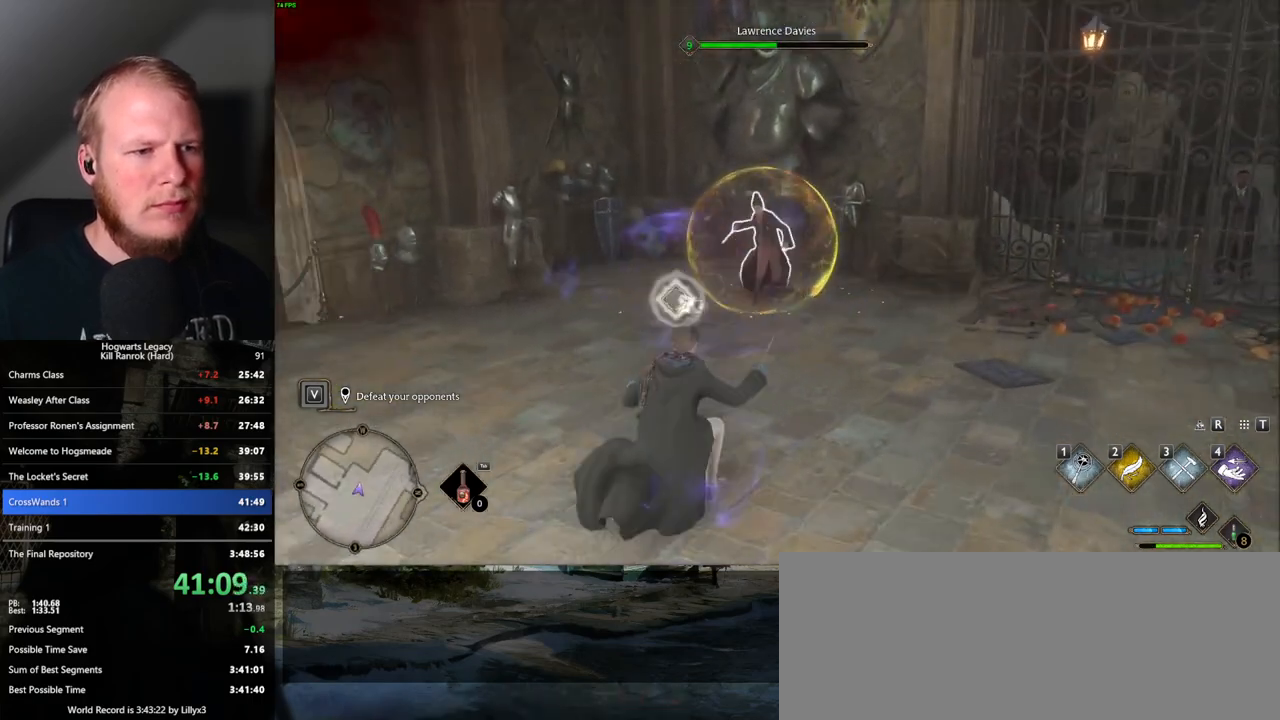
{"keys": [], "mouse": [], "events": [[383, "2", "down"], [483, "2", "up"]]}
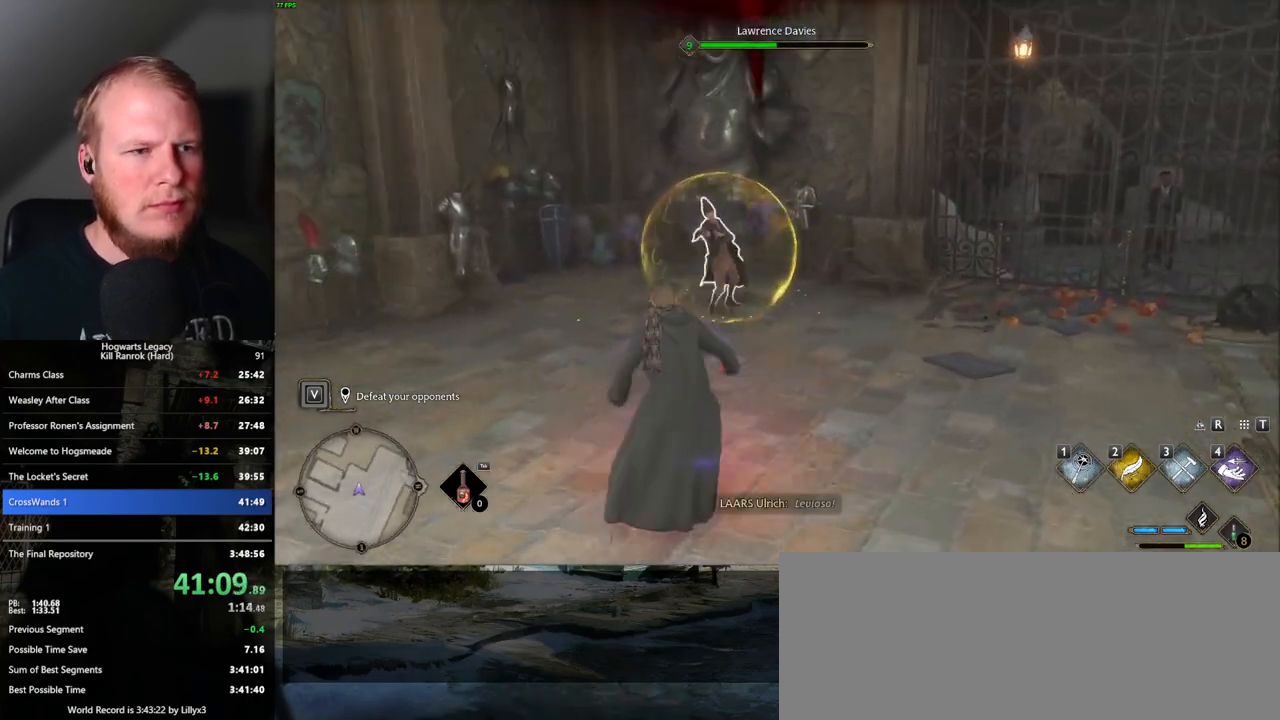
{"keys": [], "mouse": [], "events": []}
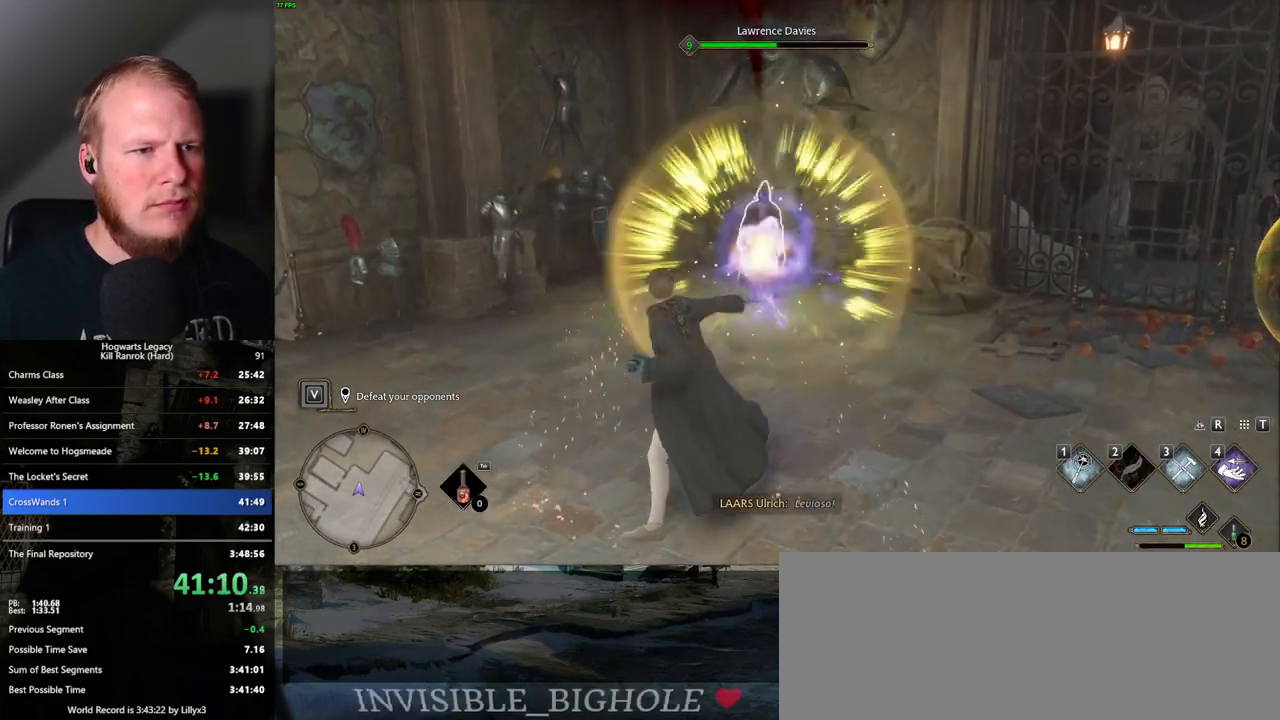
{"keys": [], "mouse": [], "events": [[117, "mouse_left", "down"], [233, "mouse_left", "up"], [333, "mouse_left", "down"], [417, "mouse_left", "up"]]}
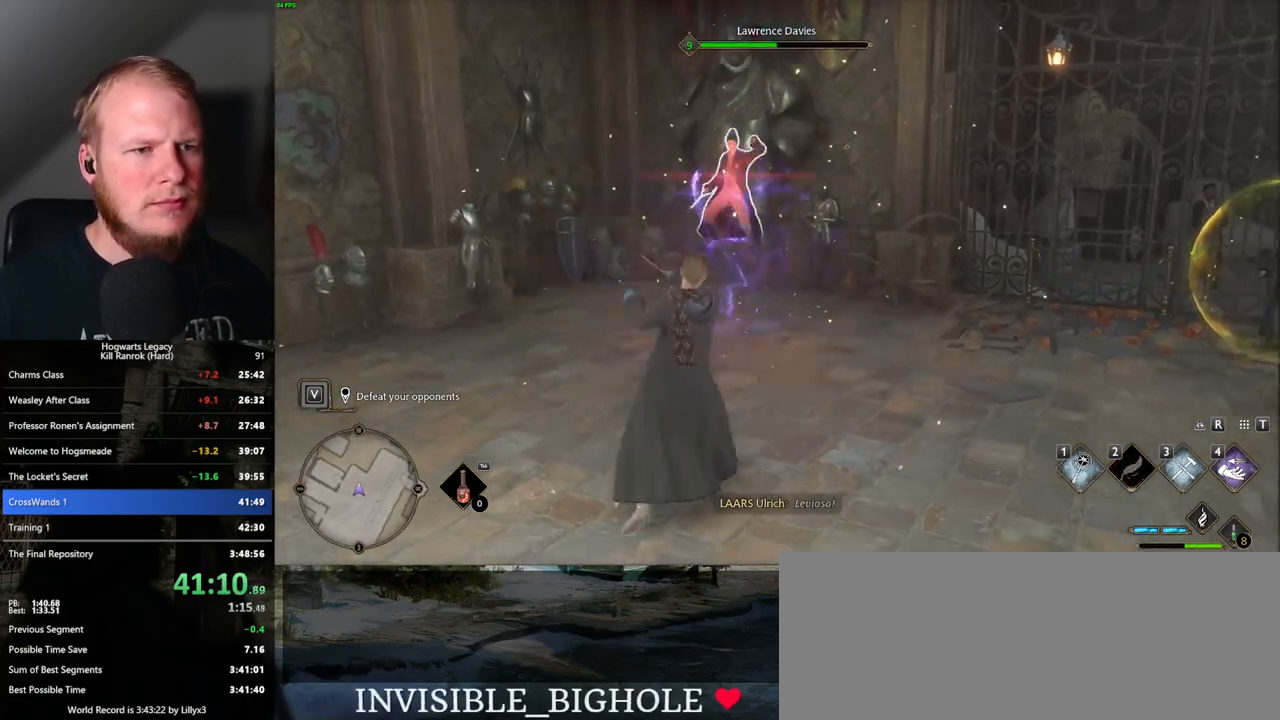
{"keys": [], "mouse": [], "events": [[17, "mouse_left", "down"], [100, "mouse_left", "up"], [200, "mouse_left", "down"], [283, "mouse_left", "up"], [367, "mouse_left", "down"], [450, "mouse_left", "up"]]}
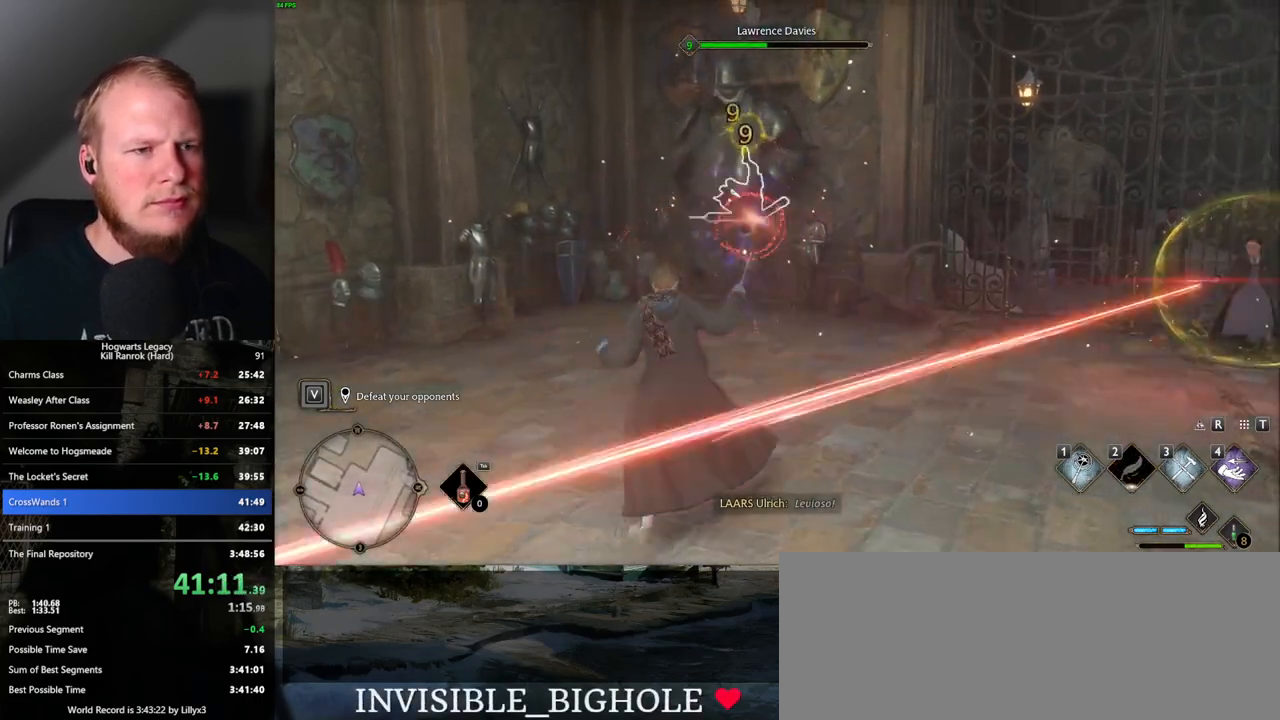
{"keys": [], "mouse": [], "events": [[33, "mouse_left", "down"], [133, "mouse_left", "up"], [217, "mouse_left", "down"], [300, "mouse_left", "up"], [383, "mouse_left", "down"], [483, "mouse_left", "up"]]}
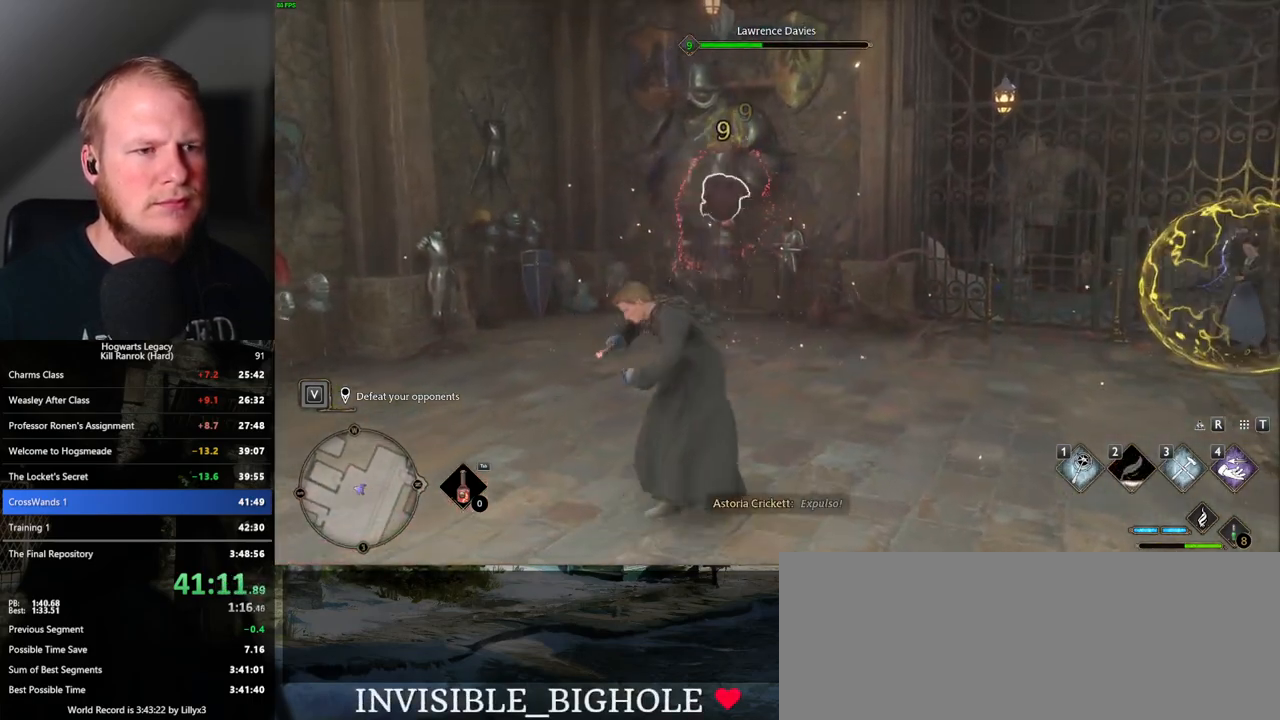
{"keys": [], "mouse": [], "events": [[50, "mouse_left", "down"], [217, "mouse_left", "up"], [317, "mouse_left", "down"], [367, "mouse_left", "up"]]}
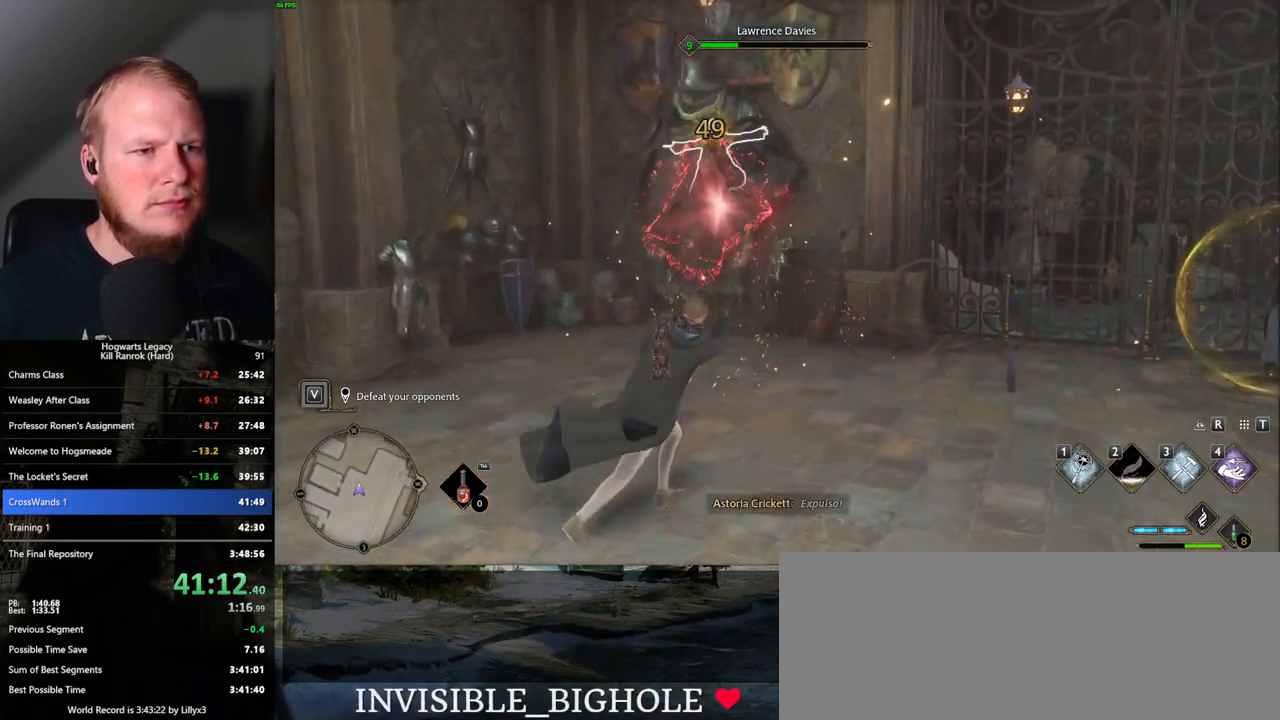
{"keys": [], "mouse": [], "events": [[283, "z", "down"], [433, "z", "up"]]}
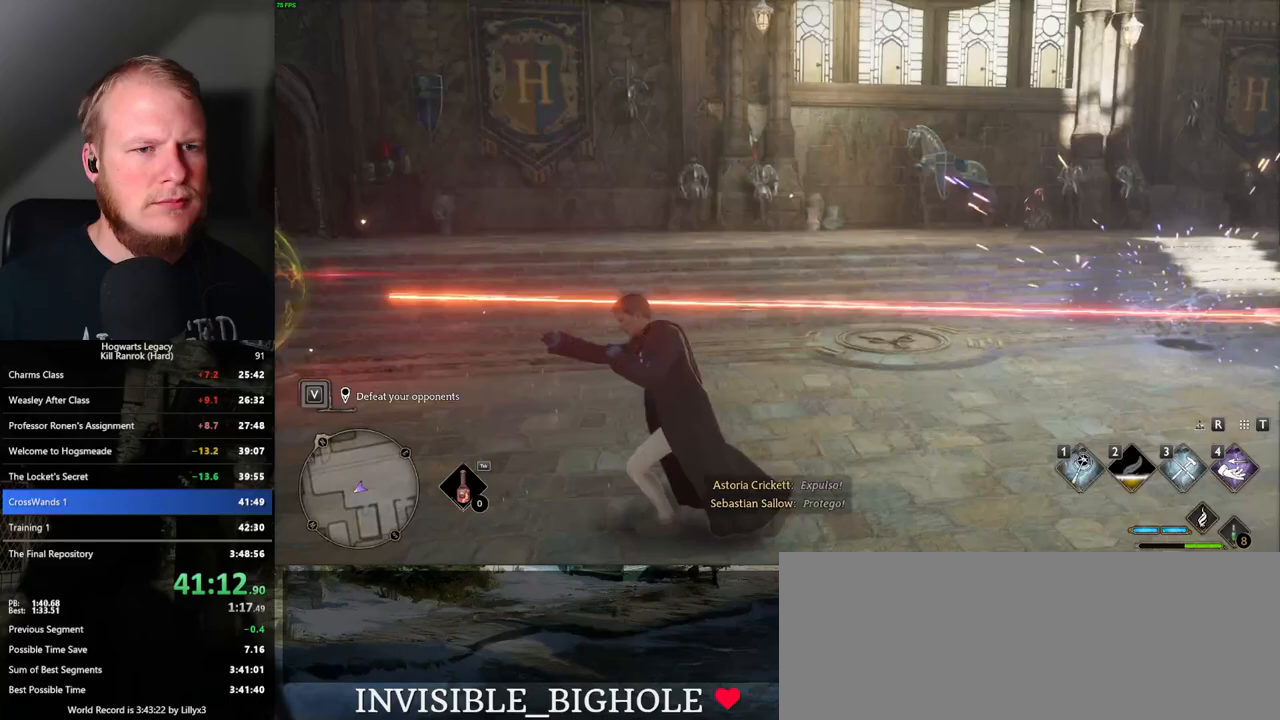
{"keys": [], "mouse": [], "events": []}
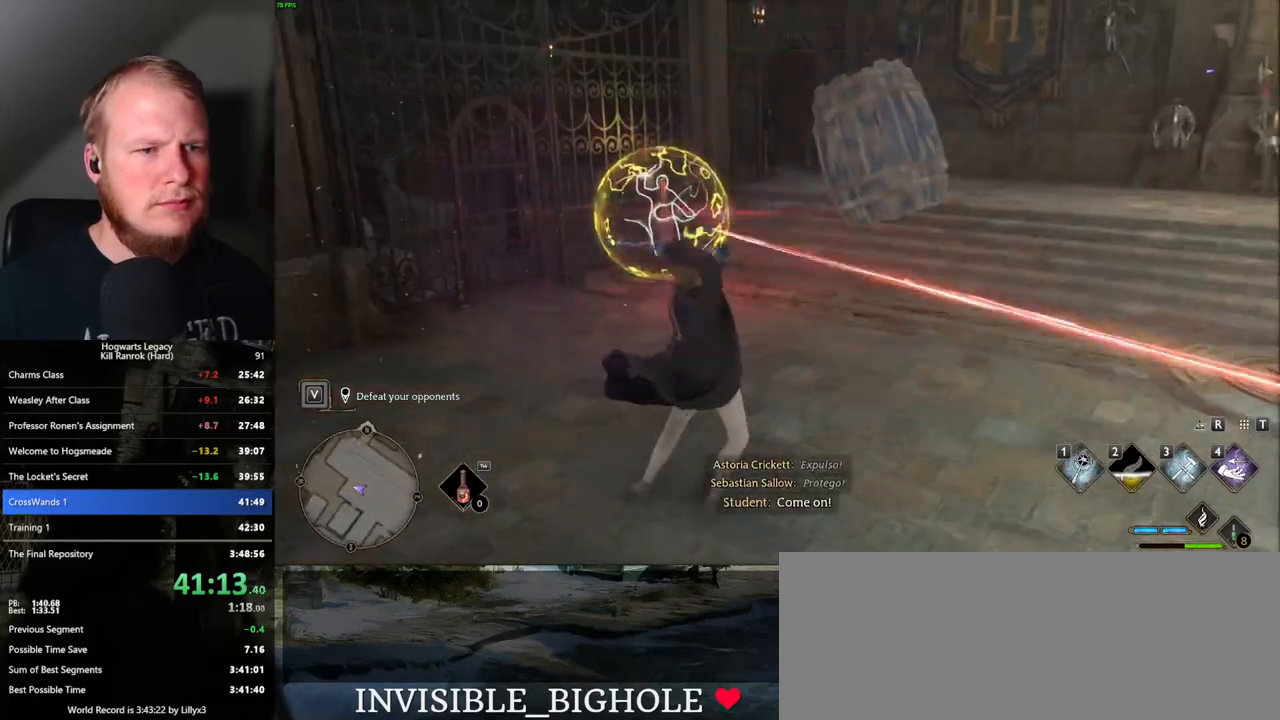
{"keys": [], "mouse": [], "events": [[400, "mouse_left", "down"], [500, "mouse_left", "up"]]}
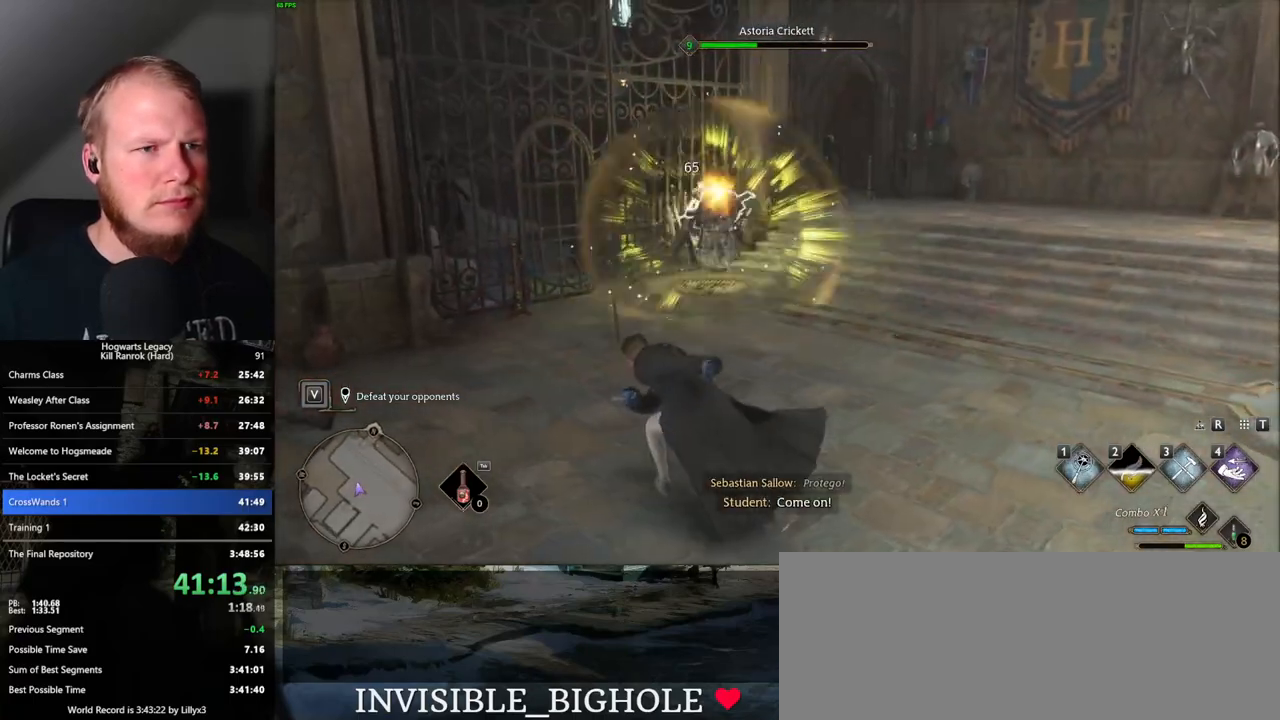
{"keys": [], "mouse": ["left"], "events": [[100, "mouse_left", "down"], [183, "mouse_left", "up"], [283, "mouse_left", "down"], [367, "mouse_left", "up"], [467, "mouse_left", "down"]]}
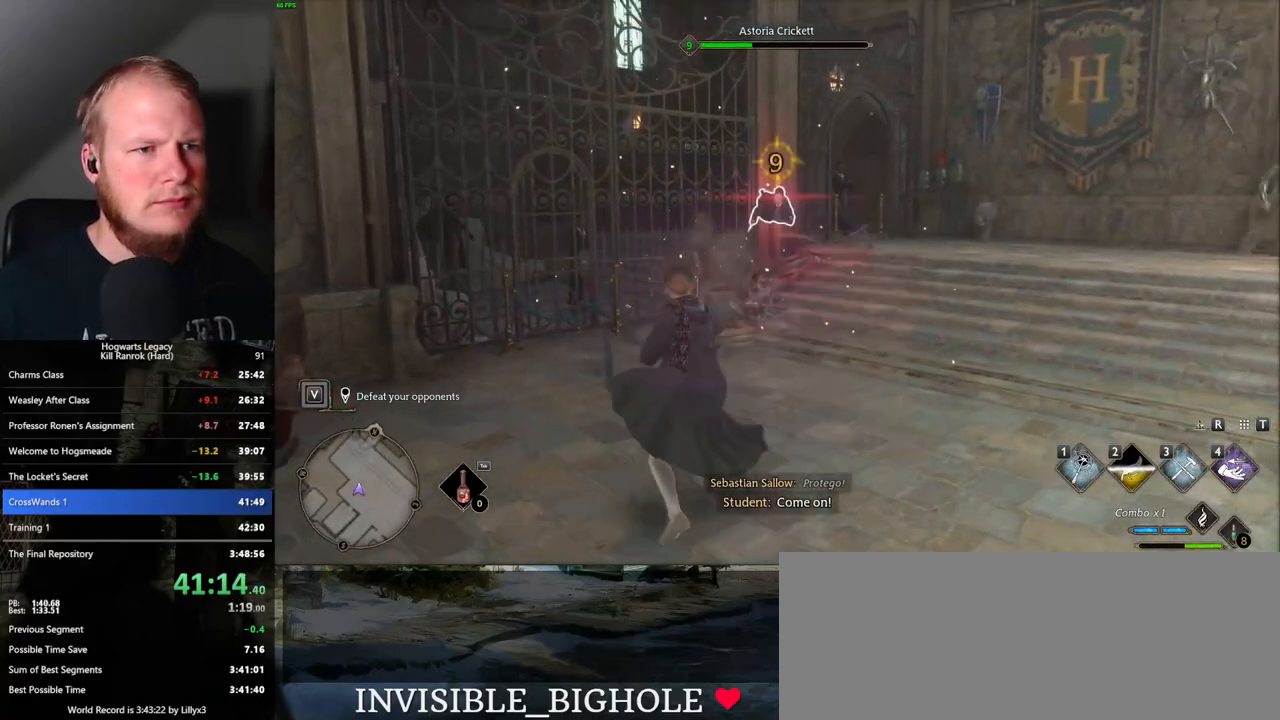
{"keys": [], "mouse": ["left"], "events": [[50, "mouse_left", "up"], [133, "mouse_left", "down"], [233, "mouse_left", "up"], [317, "mouse_left", "down"], [417, "mouse_left", "up"], [483, "mouse_left", "down"]]}
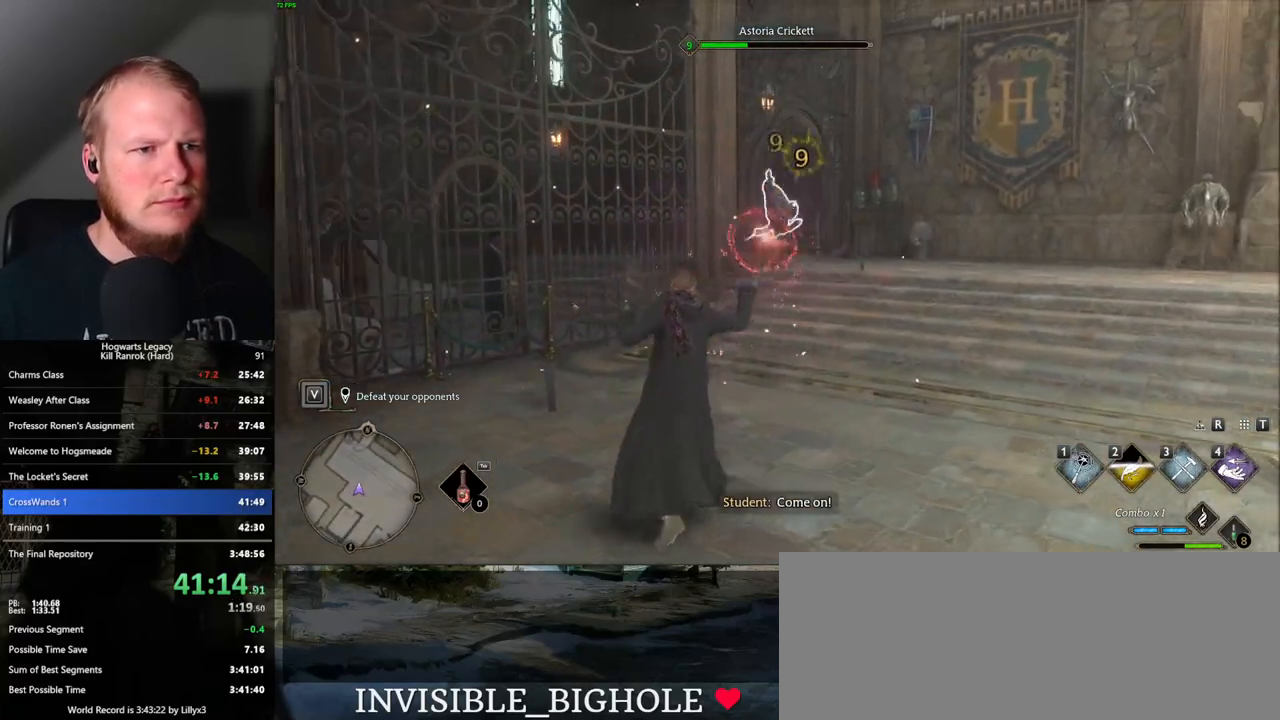
{"keys": [], "mouse": [], "events": [[83, "mouse_left", "up"], [167, "mouse_left", "down"], [250, "mouse_left", "up"], [333, "mouse_left", "down"], [433, "mouse_left", "up"]]}
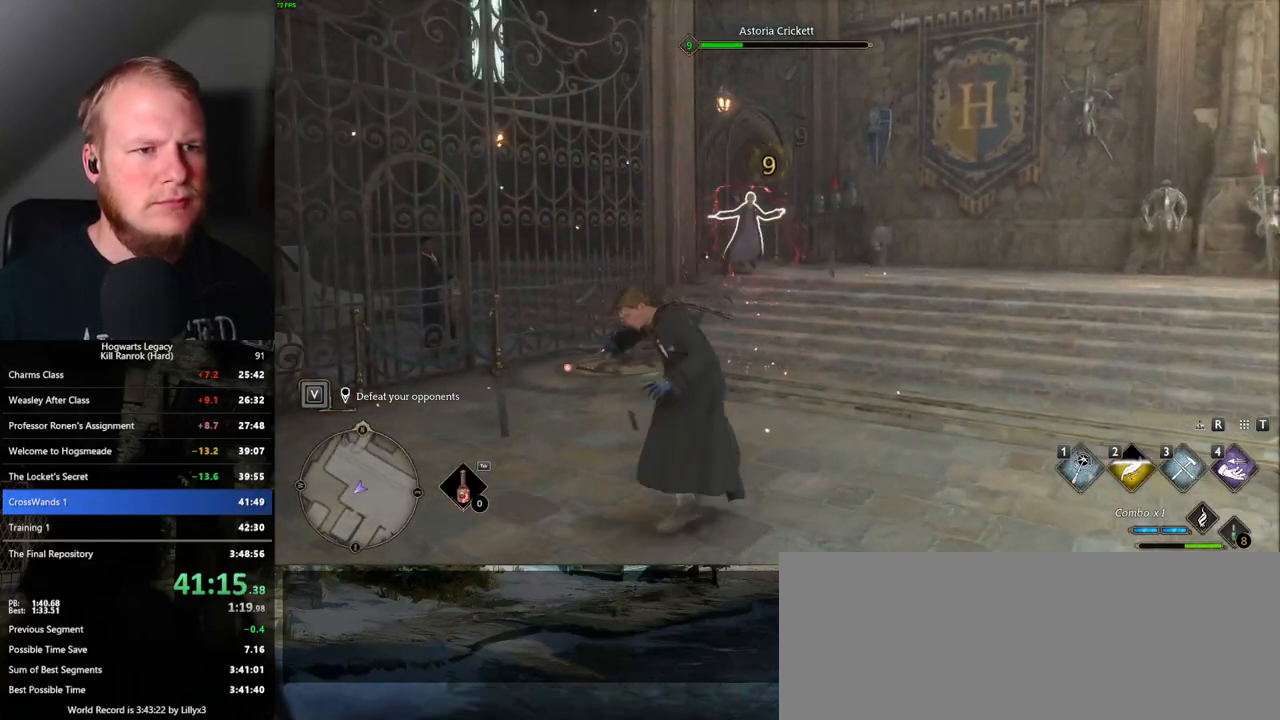
{"keys": ["4"], "mouse": [], "events": [[17, "mouse_left", "down"], [117, "mouse_left", "up"], [183, "mouse_left", "down"], [267, "mouse_left", "up"], [283, "4", "down"], [367, "4", "up"], [450, "4", "down"]]}
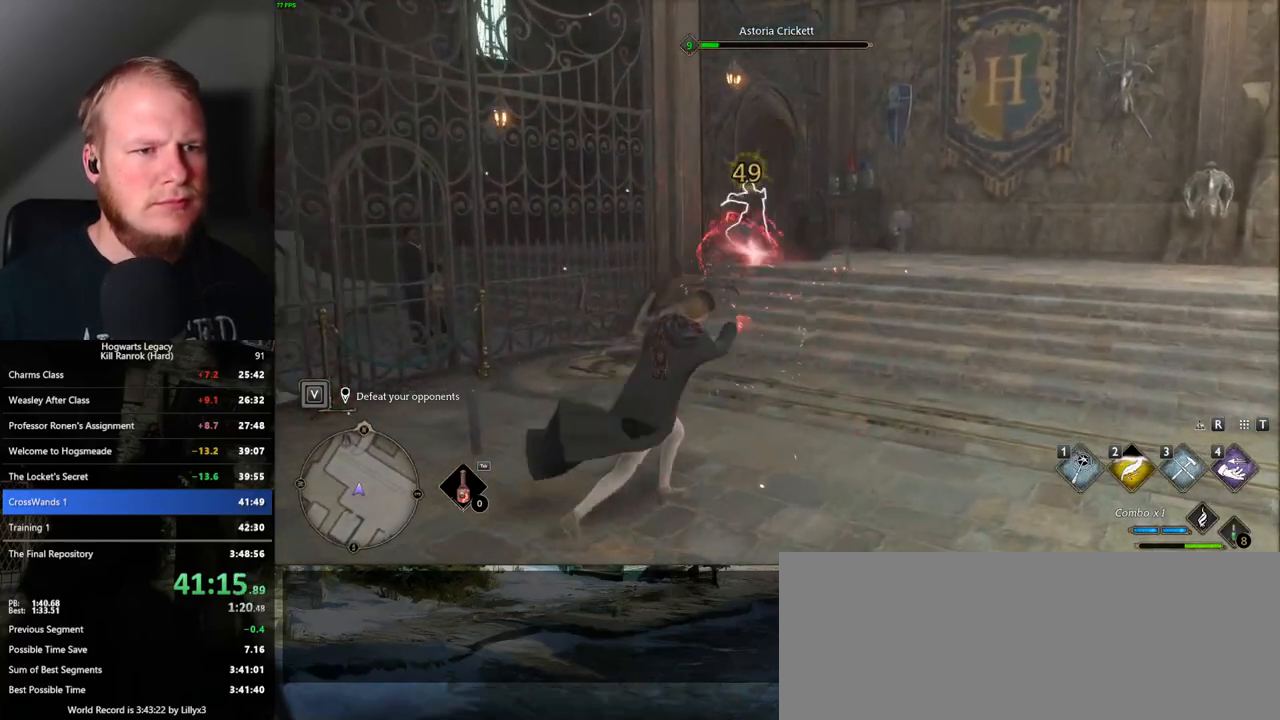
{"keys": [], "mouse": ["left"], "events": [[33, "4", "up"], [500, "mouse_left", "down"]]}
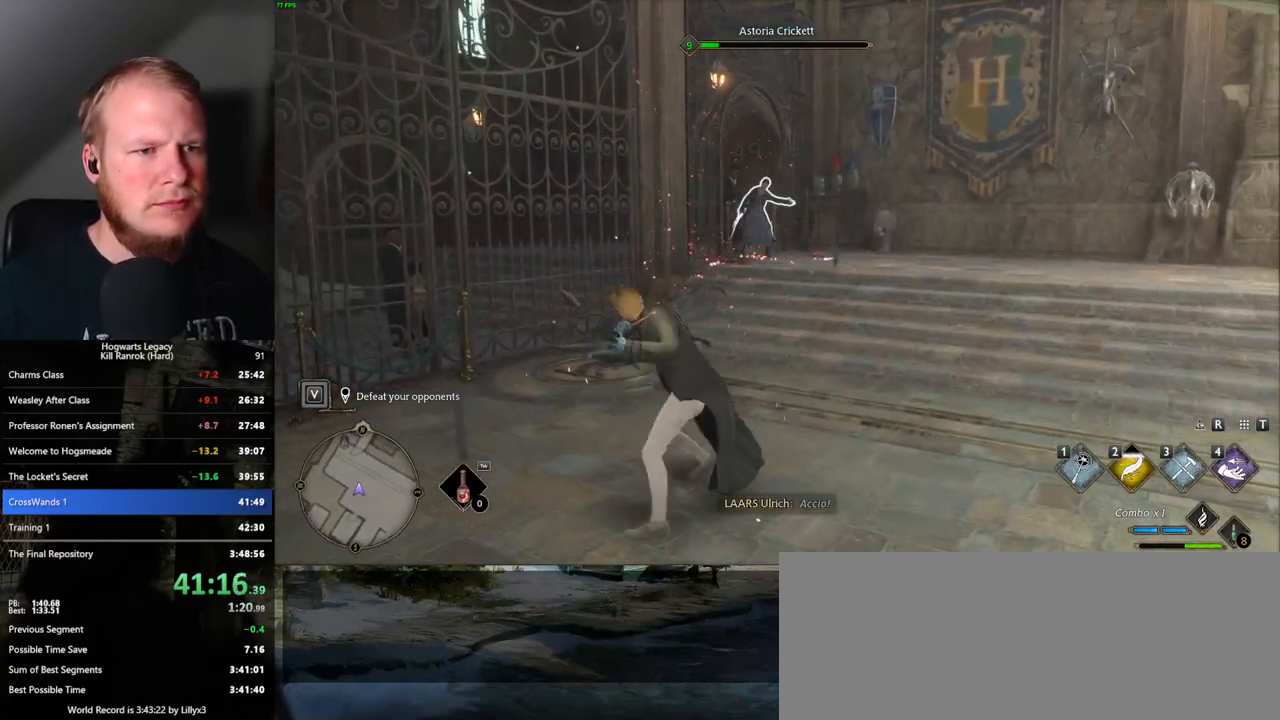
{"keys": [], "mouse": [], "events": [[117, "mouse_left", "up"], [200, "mouse_left", "down"], [300, "mouse_left", "up"], [400, "mouse_left", "down"], [483, "mouse_left", "up"]]}
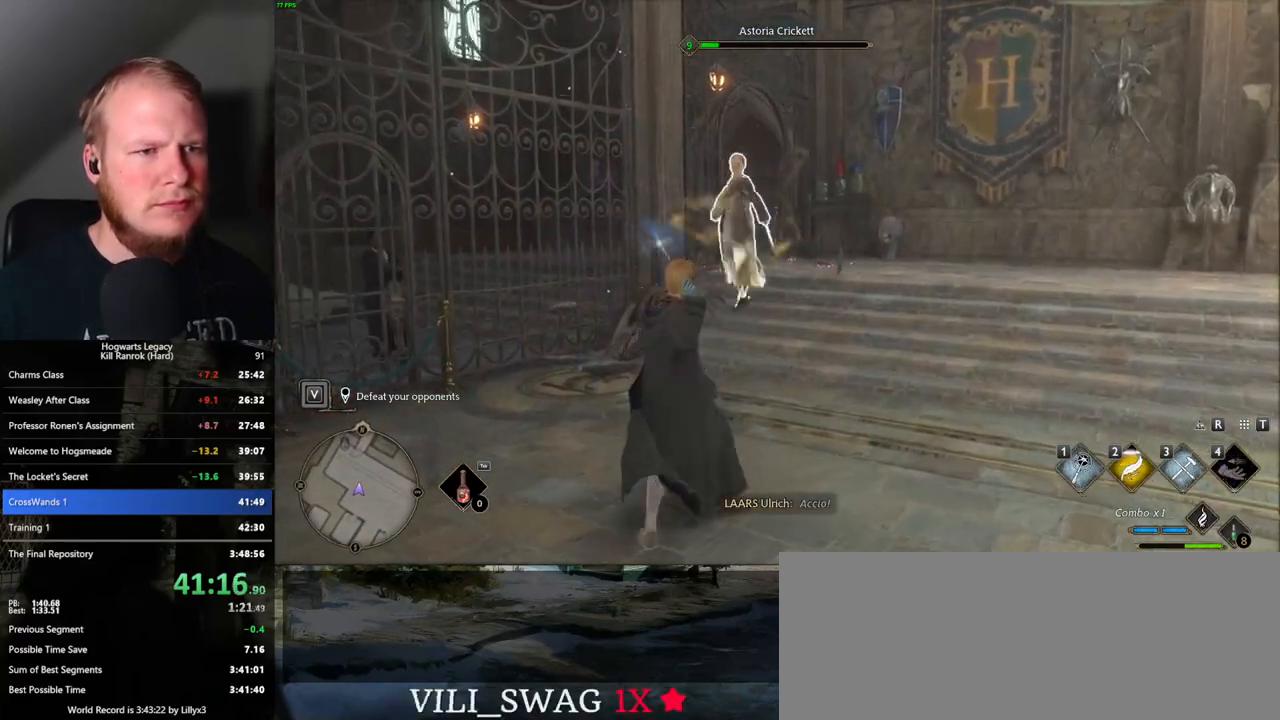
{"keys": [], "mouse": ["left"], "events": [[83, "mouse_left", "down"], [167, "mouse_left", "up"], [267, "mouse_left", "down"], [350, "mouse_left", "up"], [433, "mouse_left", "down"]]}
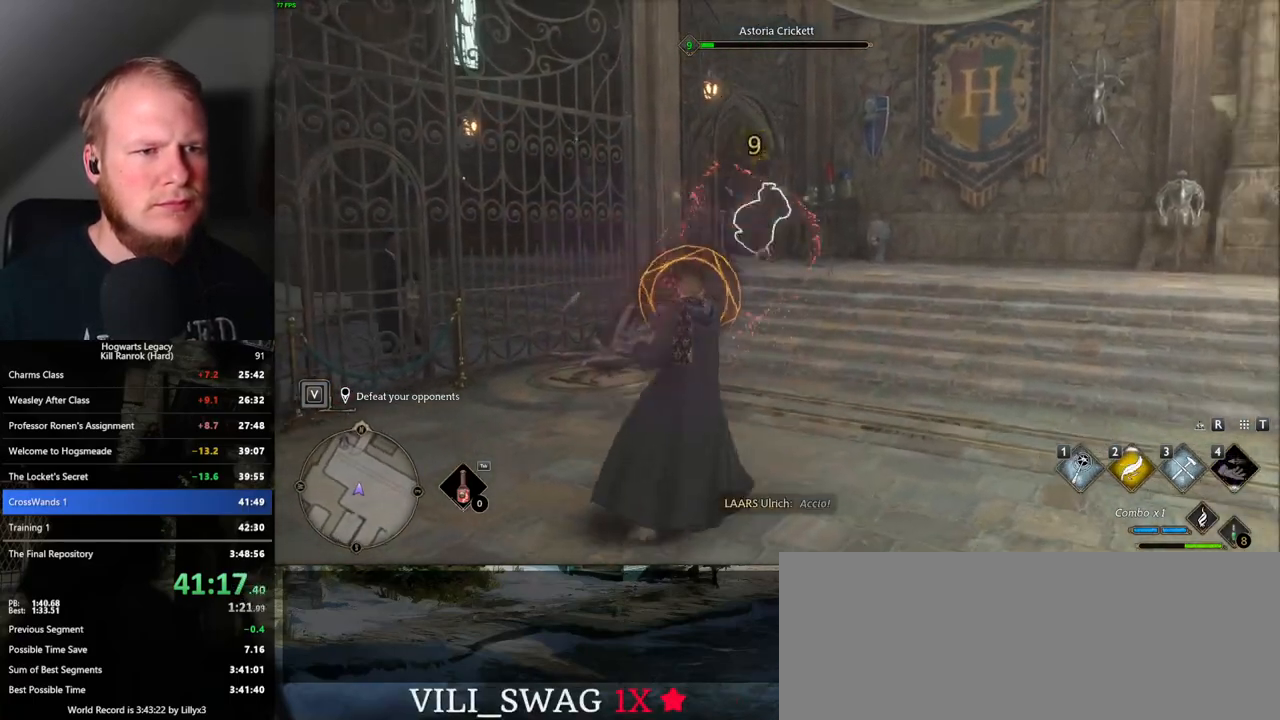
{"keys": [], "mouse": [], "events": [[33, "mouse_left", "up"], [117, "mouse_left", "down"], [233, "mouse_left", "up"], [233, "q", "down"], [317, "mouse_left", "down"], [333, "q", "up"], [433, "mouse_left", "up"]]}
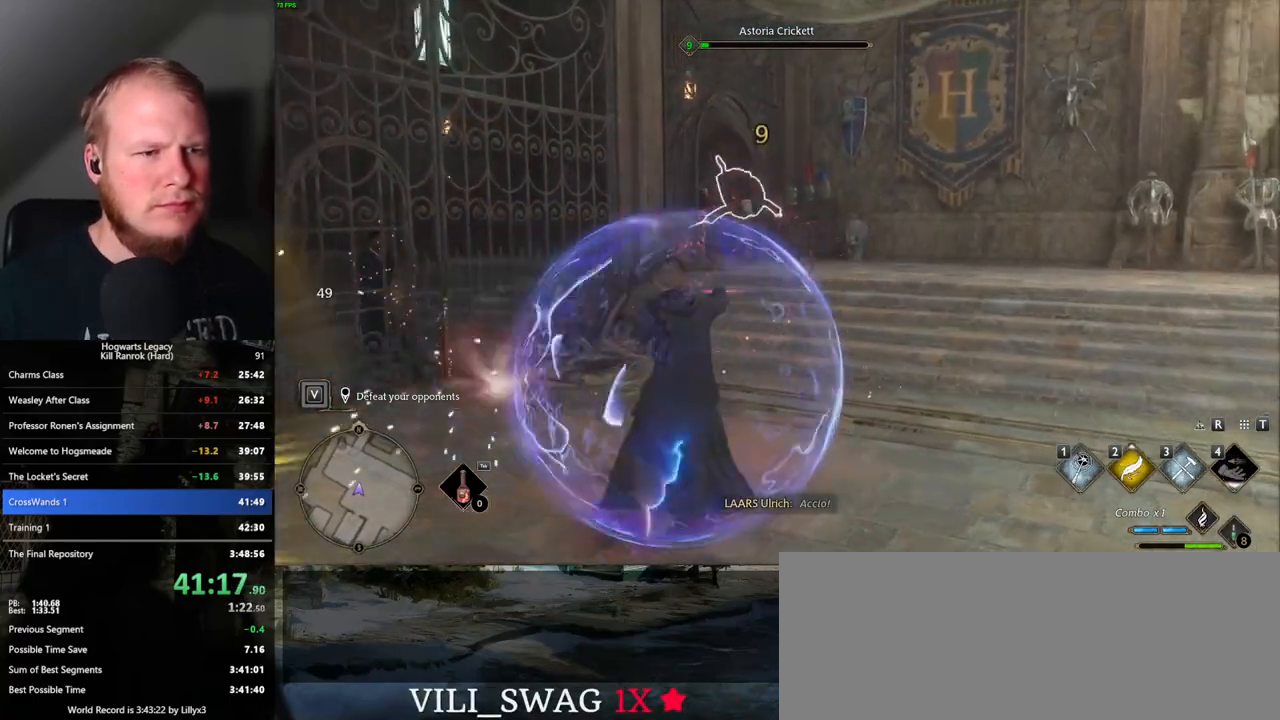
{"keys": [], "mouse": ["left"], "events": [[17, "mouse_left", "down"], [117, "mouse_left", "up"], [217, "mouse_left", "down"], [317, "mouse_left", "up"], [400, "mouse_left", "down"]]}
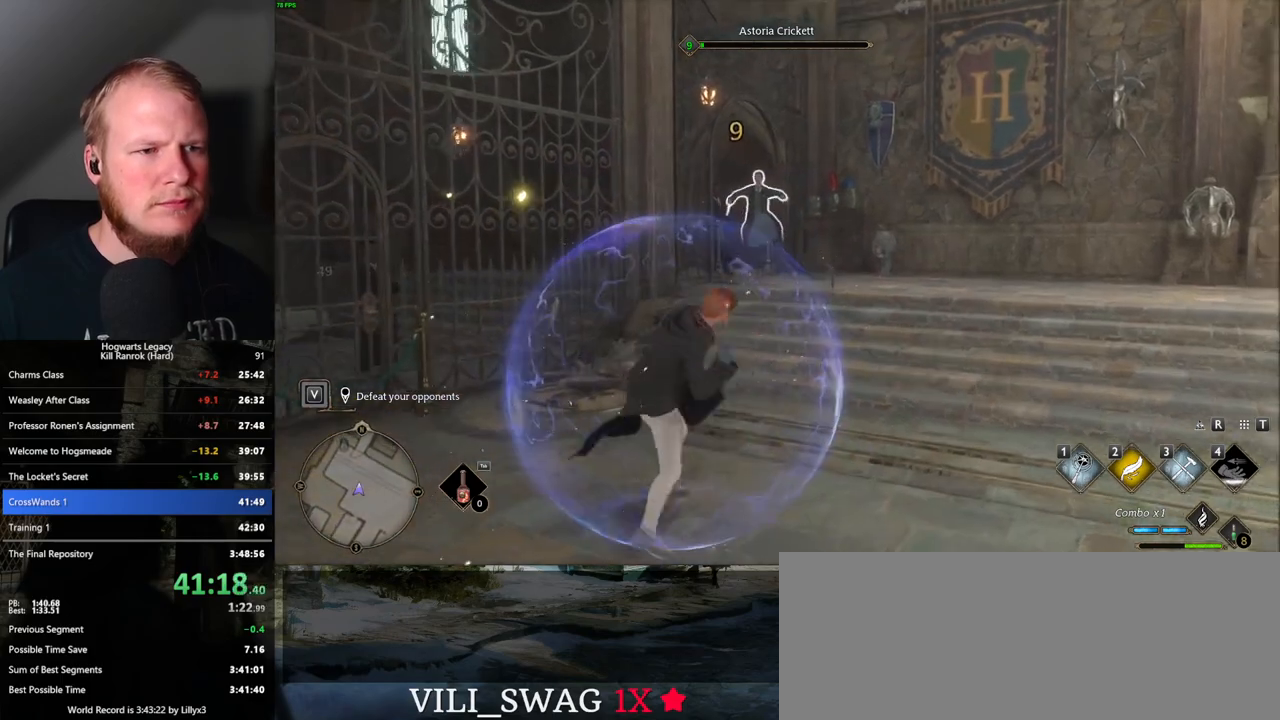
{"keys": [], "mouse": [], "events": [[17, "mouse_left", "up"], [83, "mouse_left", "down"], [200, "mouse_left", "up"]]}
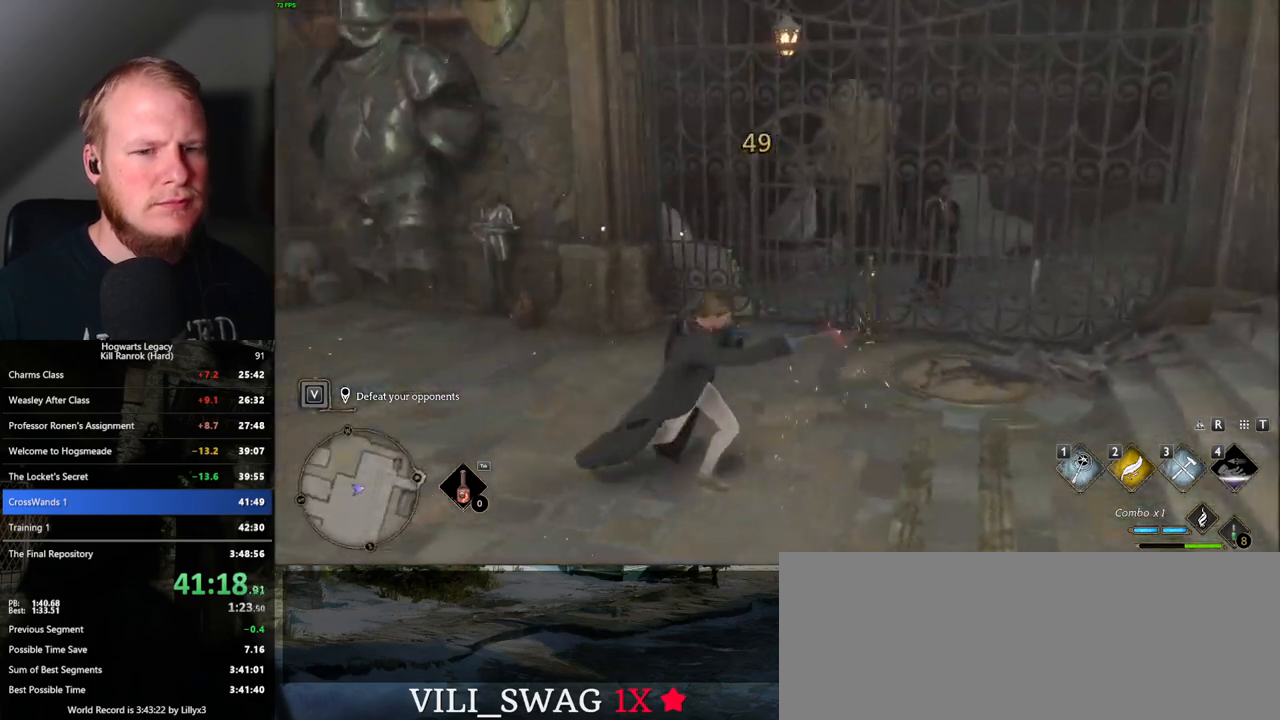
{"keys": ["2"], "mouse": [], "events": [[417, "2", "down"]]}
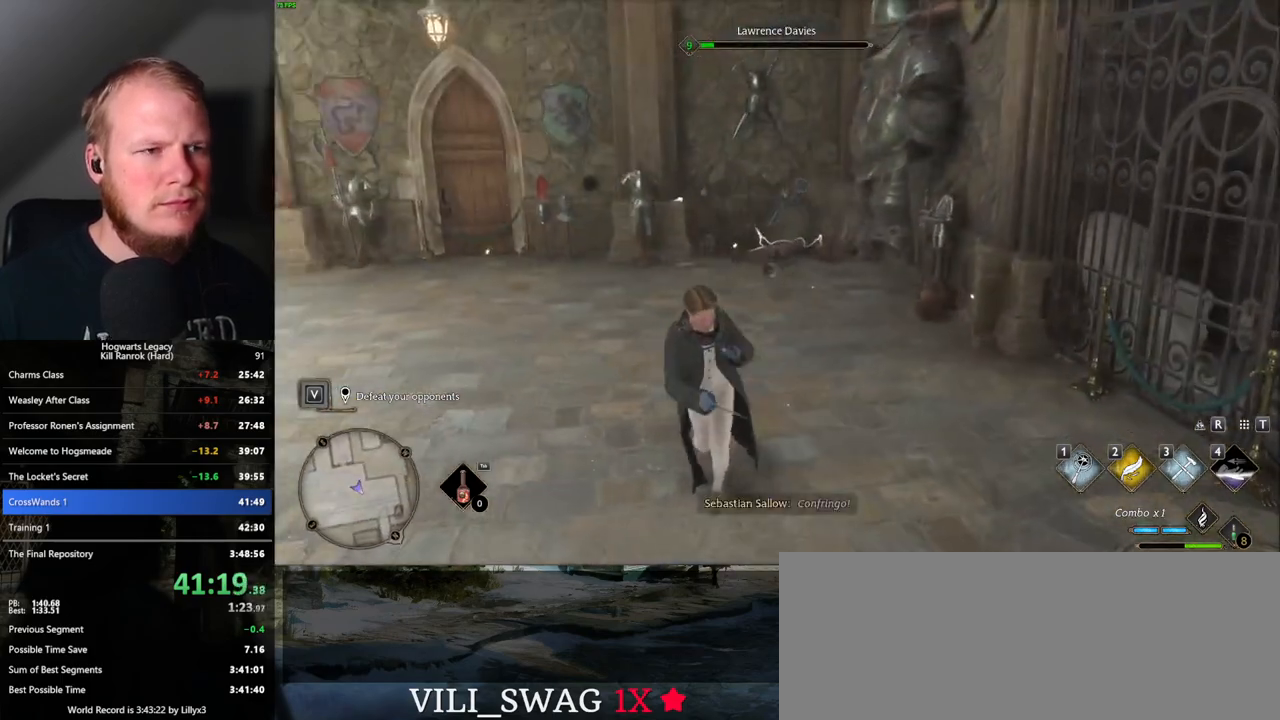
{"keys": [], "mouse": [], "events": [[33, "2", "up"], [117, "mouse_left", "down"], [217, "mouse_left", "up"], [333, "mouse_left", "down"], [433, "mouse_left", "up"]]}
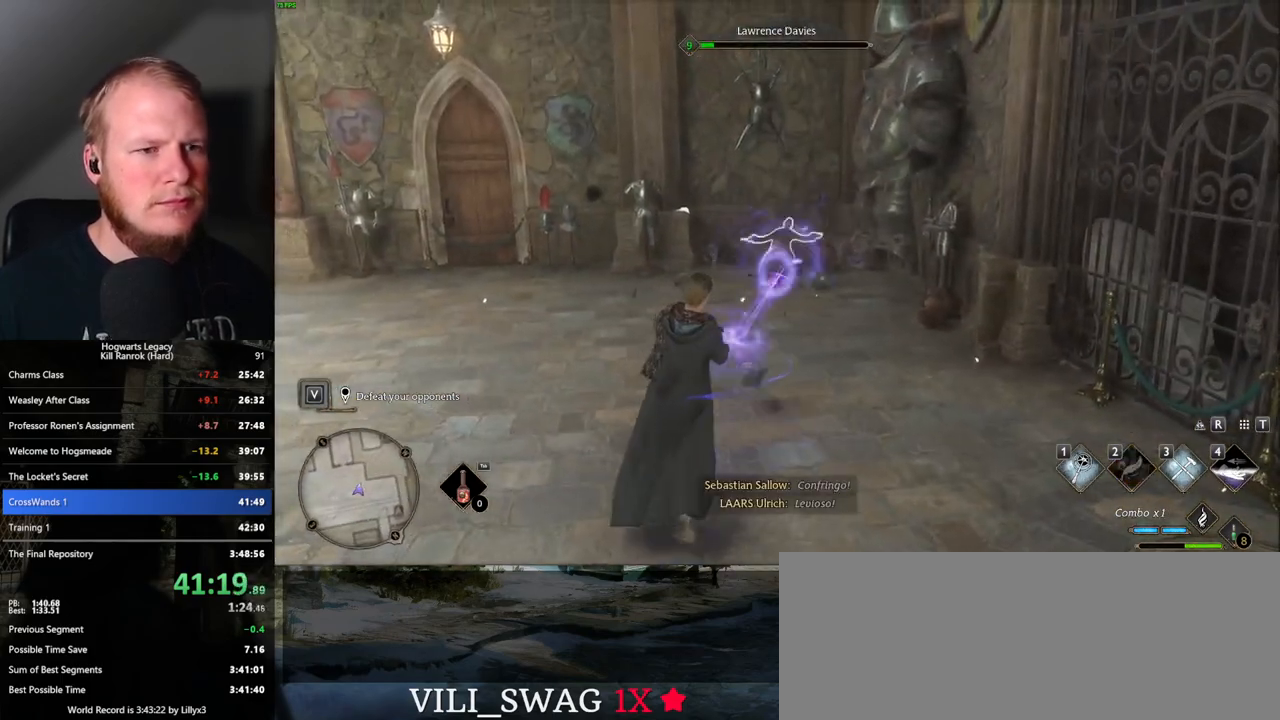
{"keys": [], "mouse": [], "events": [[17, "mouse_left", "down"], [117, "mouse_left", "up"], [217, "mouse_left", "down"], [300, "mouse_left", "up"], [400, "mouse_left", "down"], [500, "mouse_left", "up"]]}
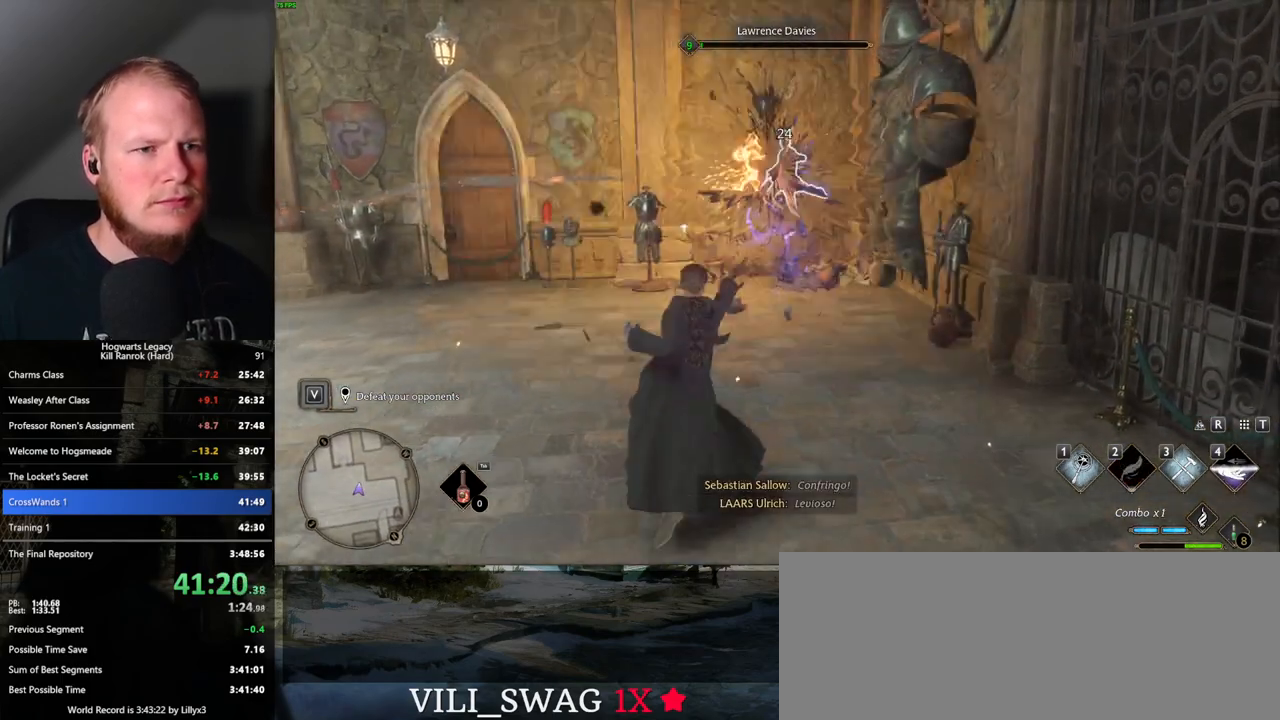
{"keys": [], "mouse": [], "events": [[67, "mouse_left", "down"], [167, "mouse_left", "up"], [233, "mouse_left", "down"], [350, "mouse_left", "up"]]}